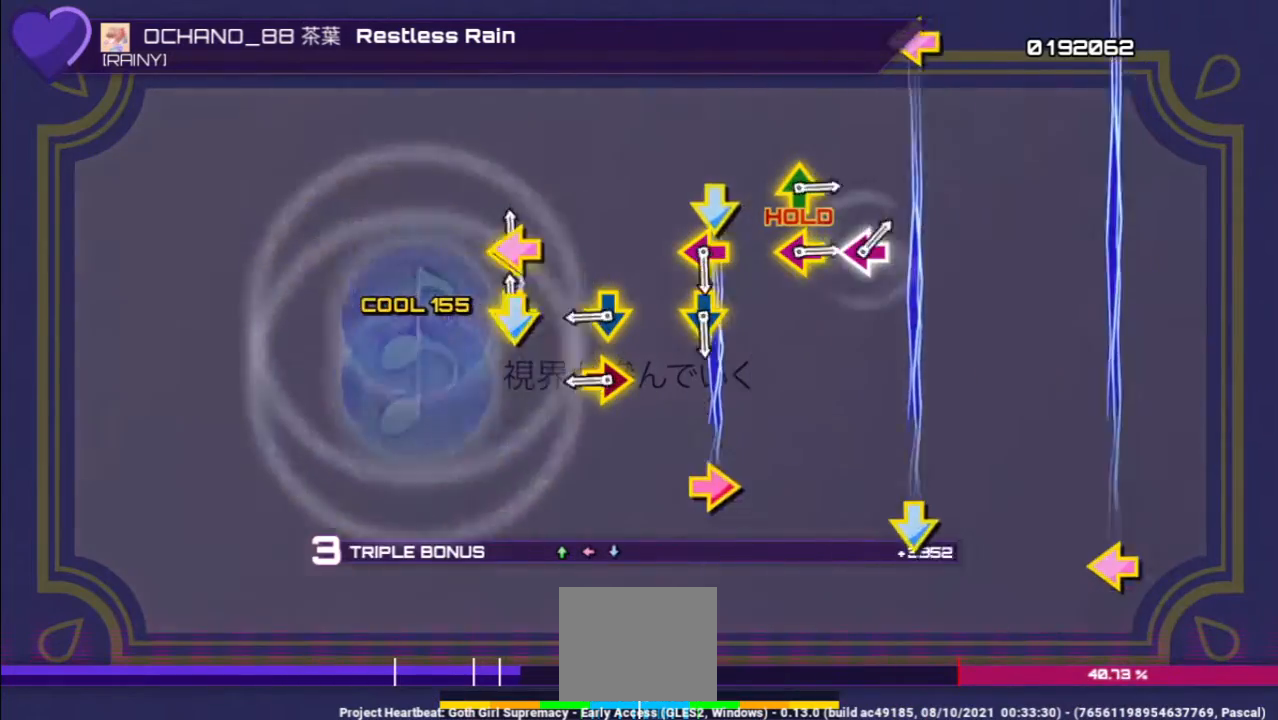
Gameplay with a controller (PlayStation layout); each line is a JSON object with the inputs held at the frame after it. "events" lists button and stick changes between this image and that frame as [ms after this image, input, new state], when the widget could be followed in between. Not read: left_stick.
{"buttons": ["CIRCLE", "R1", "DPAD_DOWN"], "right_stick": "center", "events": [[67, "DPAD_LEFT", "down"], [100, "CROSS", "down"], [267, "CROSS", "up"], [300, "DPAD_LEFT", "up"], [467, "CIRCLE", "down"], [500, "DPAD_DOWN", "down"]]}
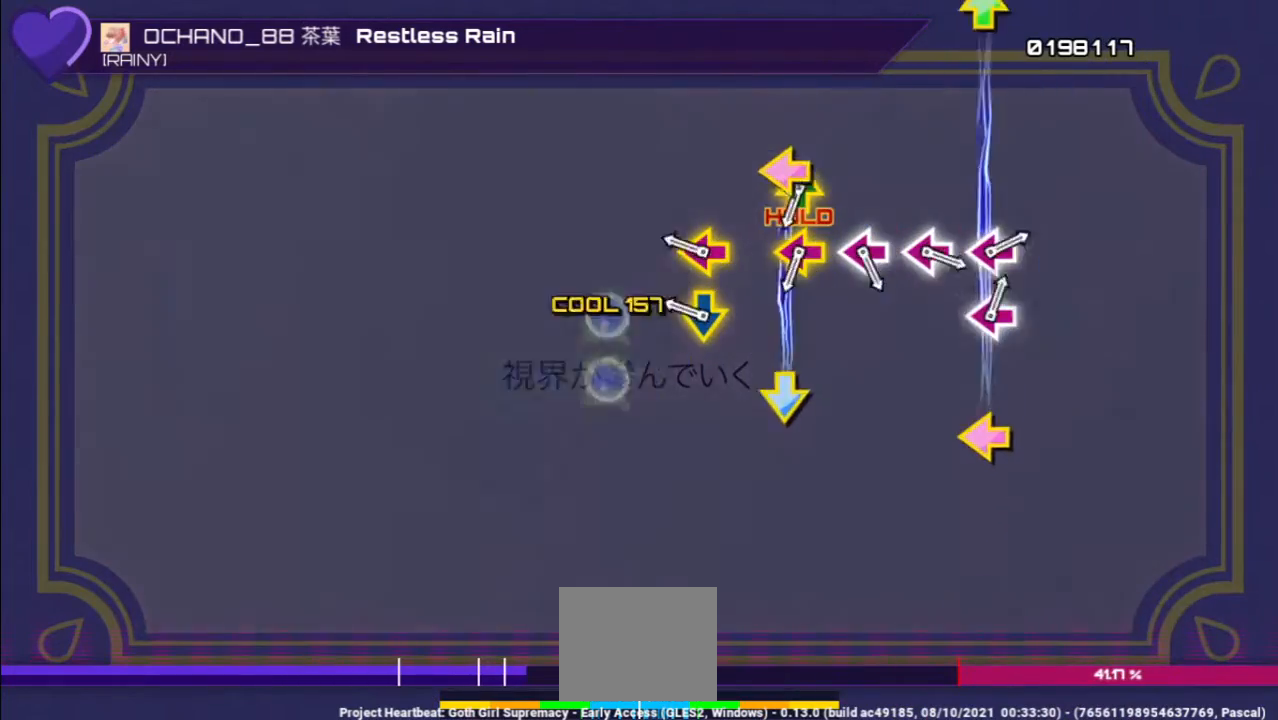
{"buttons": ["CROSS", "R1", "DPAD_LEFT"], "right_stick": "center", "events": [[167, "CIRCLE", "up"], [200, "DPAD_DOWN", "up"], [333, "DPAD_LEFT", "down"], [367, "CROSS", "down"]]}
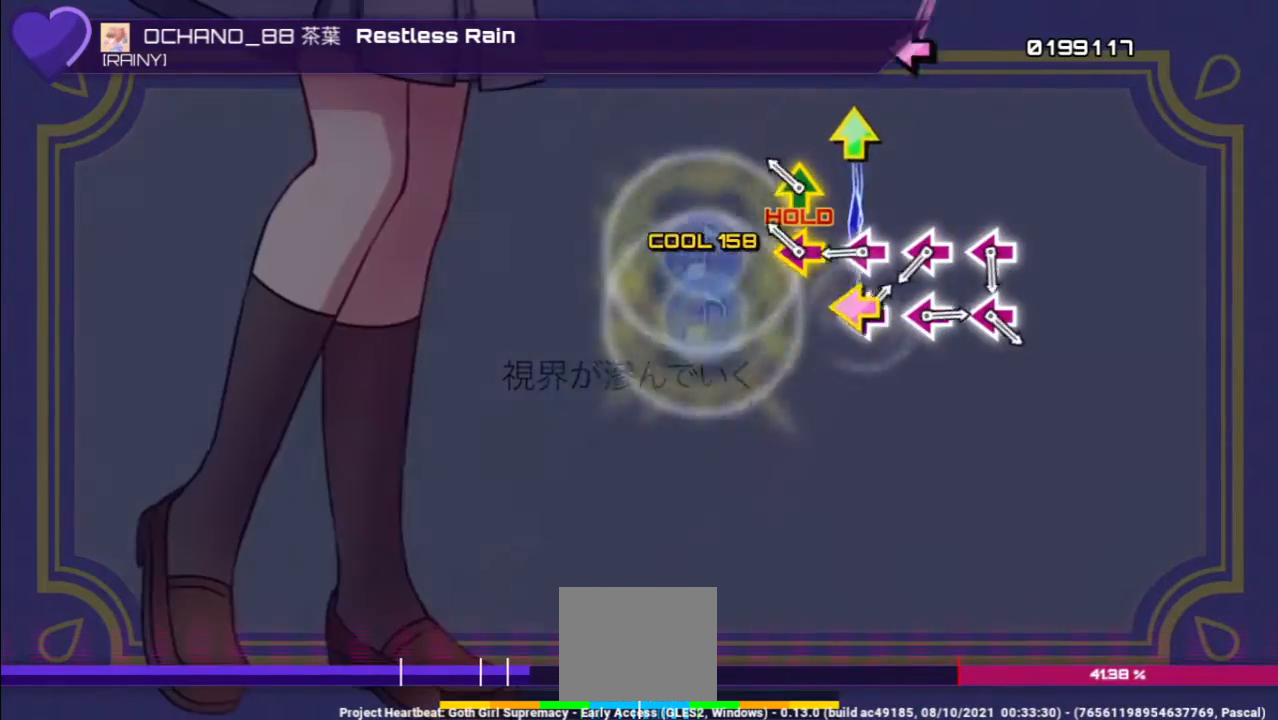
{"buttons": ["SQUARE", "L1"], "right_stick": "center", "events": [[33, "CROSS", "up"], [67, "DPAD_LEFT", "up"], [233, "DPAD_UP", "down"], [233, "SQUARE", "down"], [300, "L1", "down"], [400, "SQUARE", "up"], [433, "R1", "up"], [500, "DPAD_UP", "up"], [500, "SQUARE", "down"]]}
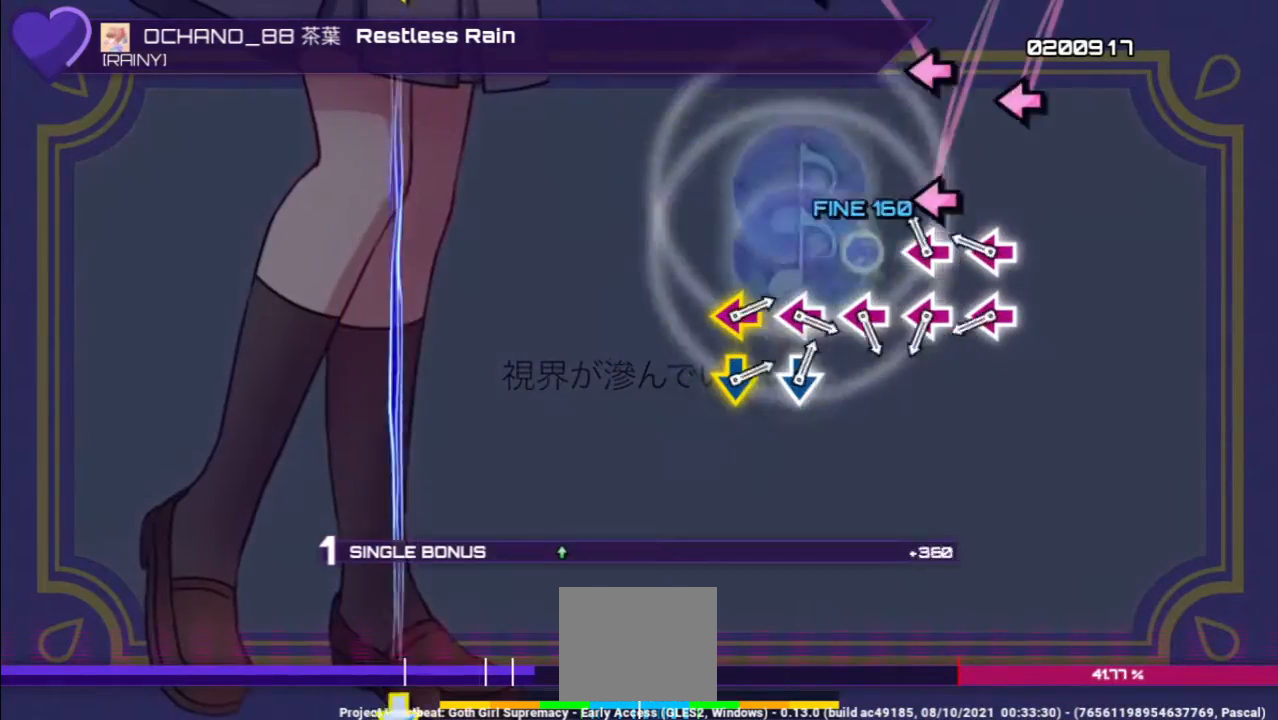
{"buttons": ["SQUARE", "L1"], "right_stick": "center", "events": [[133, "SQUARE", "up"], [167, "DPAD_LEFT", "down"], [333, "SQUARE", "down"], [367, "DPAD_LEFT", "up"]]}
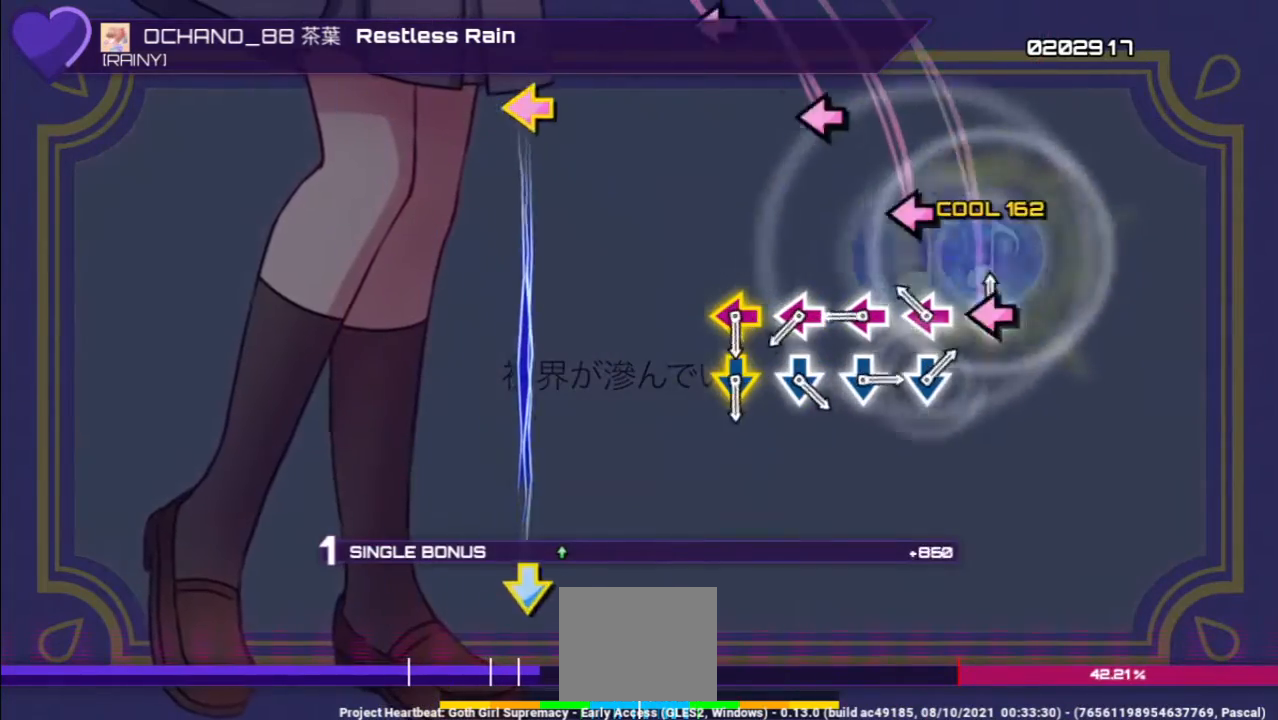
{"buttons": ["L1", "DPAD_LEFT"], "right_stick": "center", "events": [[67, "DPAD_LEFT", "down"], [67, "SQUARE", "up"], [233, "SQUARE", "down"], [267, "DPAD_LEFT", "up"], [467, "DPAD_LEFT", "down"], [500, "SQUARE", "up"]]}
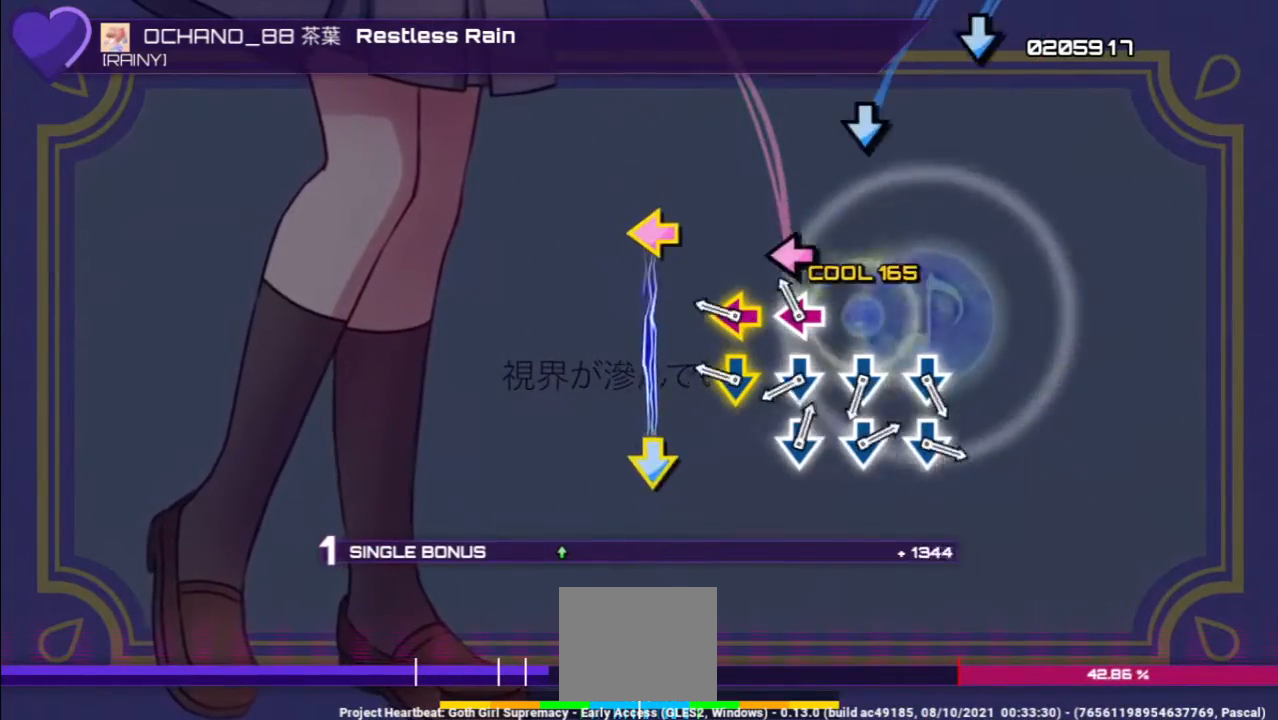
{"buttons": ["L1", "DPAD_LEFT"], "right_stick": "center", "events": [[167, "DPAD_LEFT", "up"], [167, "SQUARE", "down"], [267, "SQUARE", "up"], [367, "CROSS", "down"], [367, "DPAD_LEFT", "down"], [500, "CROSS", "up"]]}
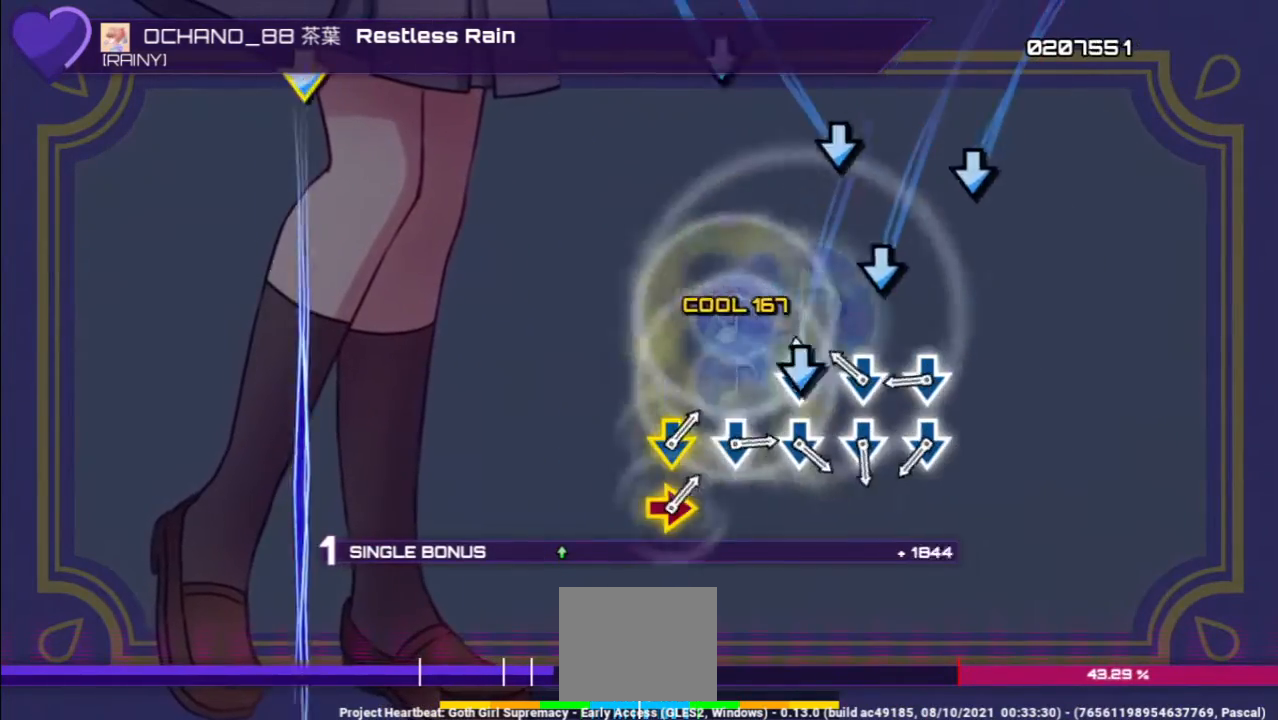
{"buttons": ["CROSS", "L1"], "right_stick": "center", "events": [[67, "CROSS", "down"], [67, "DPAD_LEFT", "up"], [233, "CROSS", "up"], [267, "DPAD_DOWN", "down"], [433, "CROSS", "down"], [500, "DPAD_DOWN", "up"]]}
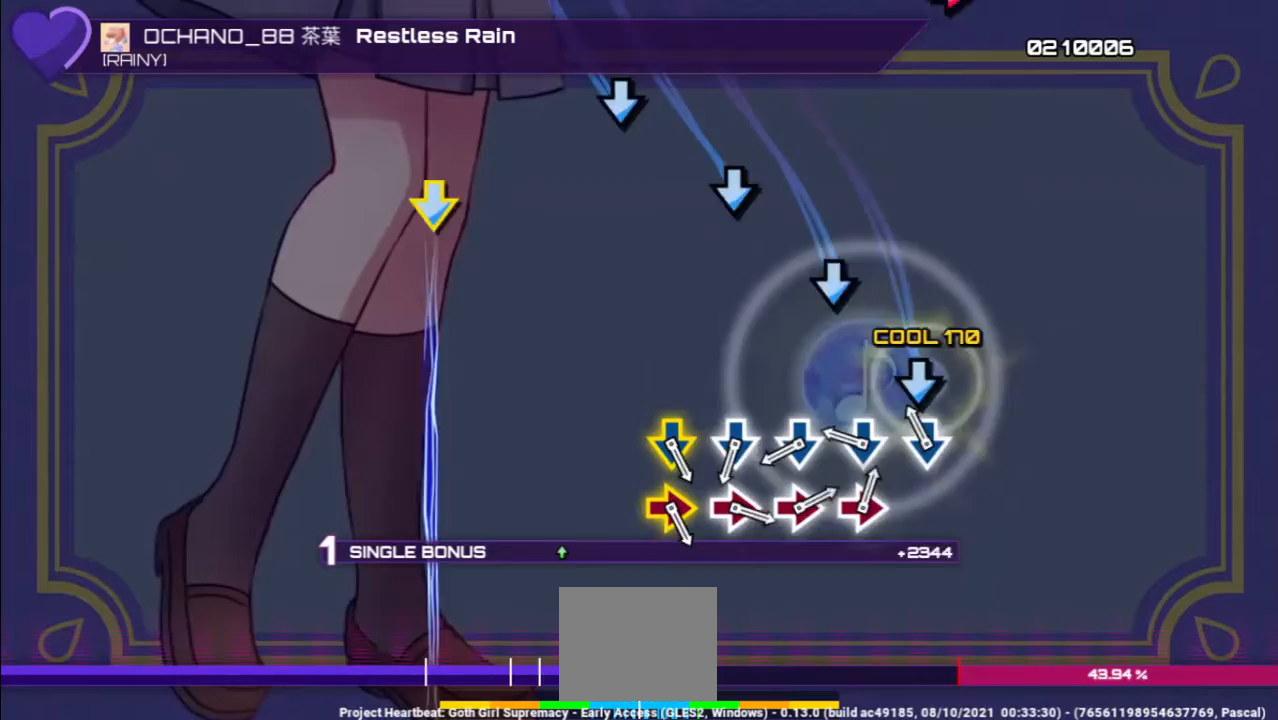
{"buttons": ["CROSS", "L1"], "right_stick": "center", "events": [[167, "CROSS", "up"], [167, "DPAD_DOWN", "down"], [300, "CROSS", "down"], [367, "DPAD_DOWN", "up"]]}
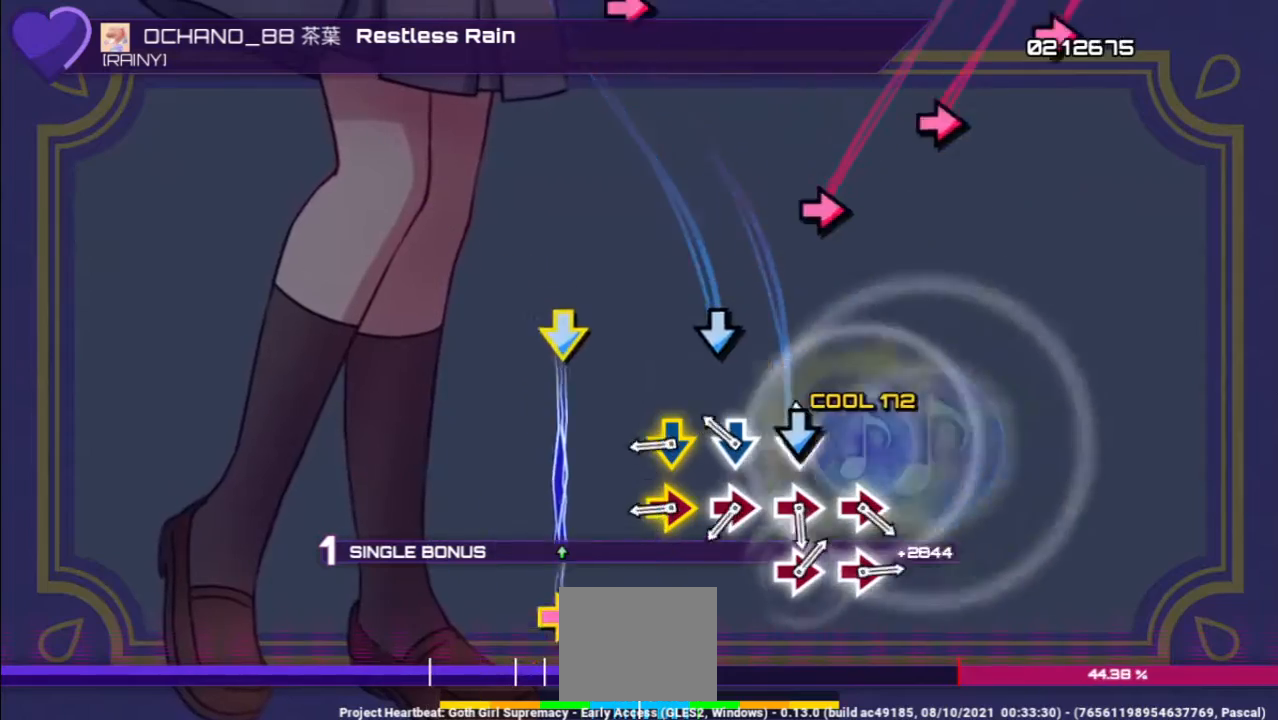
{"buttons": ["CIRCLE", "L1", "DPAD_DOWN"], "right_stick": "center", "events": [[67, "CROSS", "up"], [67, "DPAD_DOWN", "down"], [267, "CROSS", "down"], [300, "DPAD_DOWN", "up"], [400, "CROSS", "up"], [467, "CIRCLE", "down"], [500, "DPAD_DOWN", "down"]]}
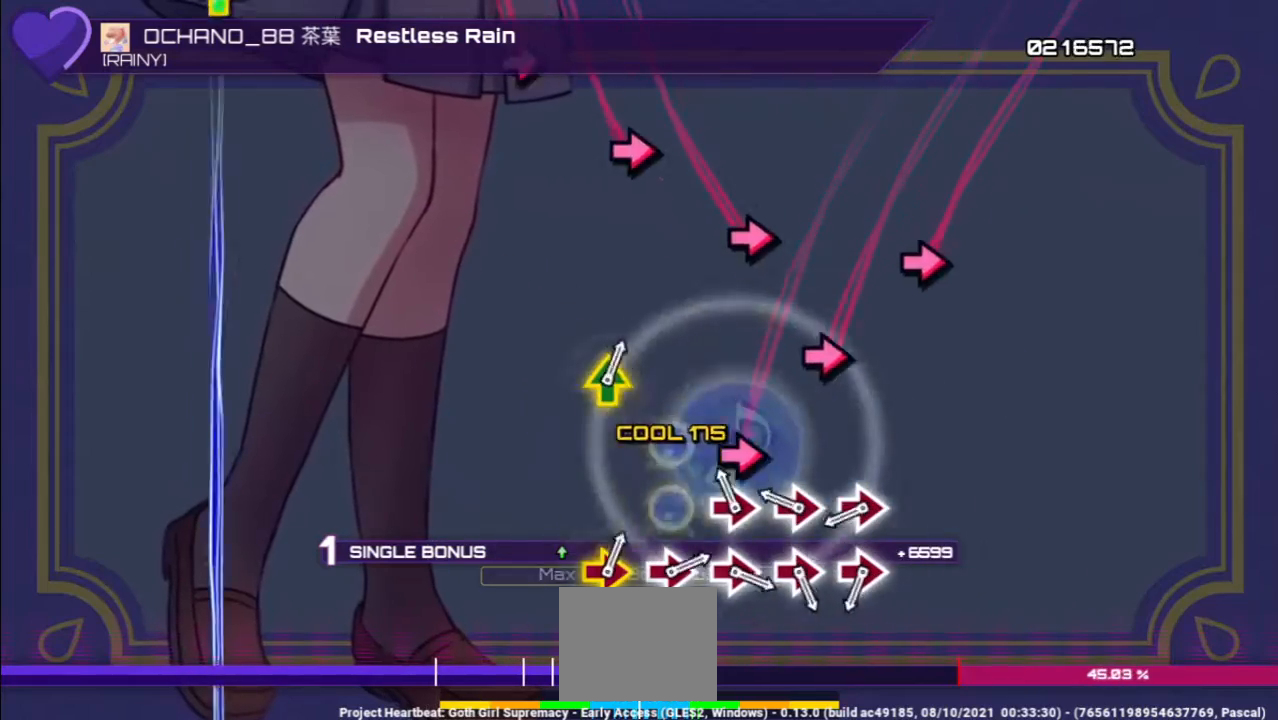
{"buttons": ["L1", "DPAD_RIGHT"], "right_stick": "center", "events": [[167, "DPAD_DOWN", "up"], [433, "CIRCLE", "up"], [433, "DPAD_RIGHT", "down"]]}
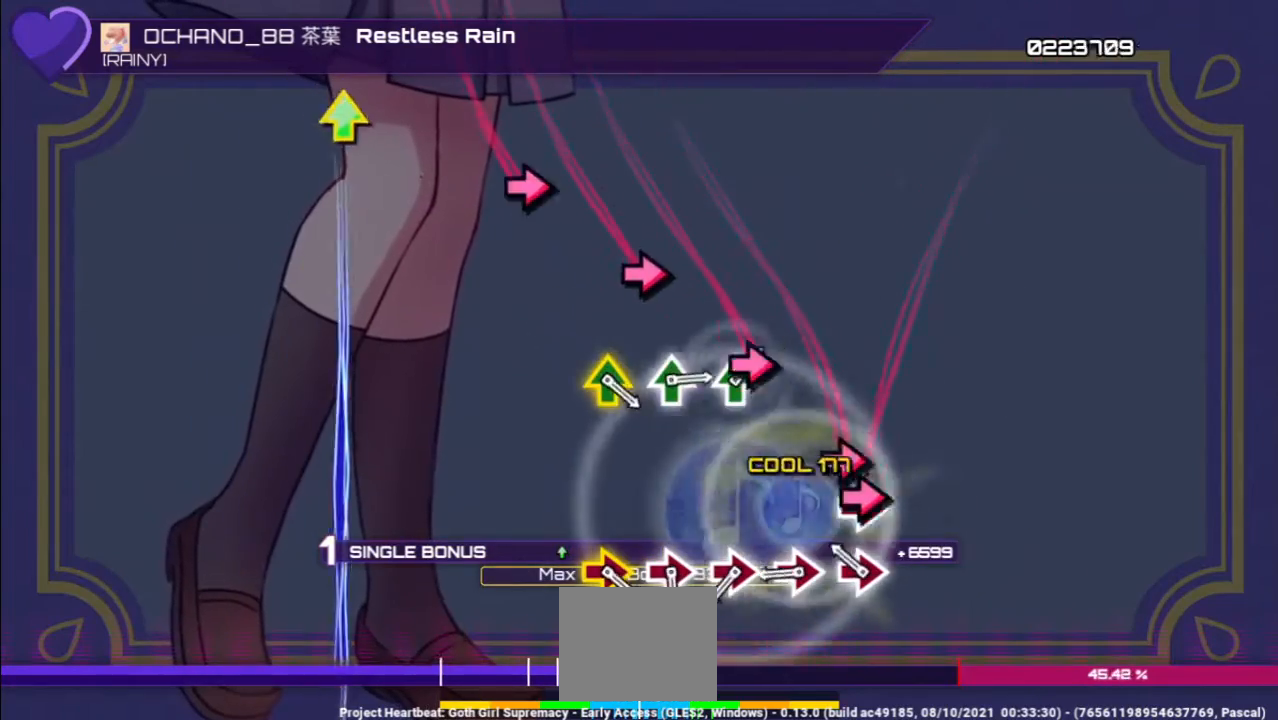
{"buttons": ["CIRCLE", "L1"], "right_stick": "center", "events": [[100, "CIRCLE", "down"], [133, "DPAD_RIGHT", "up"], [300, "DPAD_RIGHT", "down"], [333, "CIRCLE", "up"], [500, "CIRCLE", "down"], [500, "DPAD_RIGHT", "up"]]}
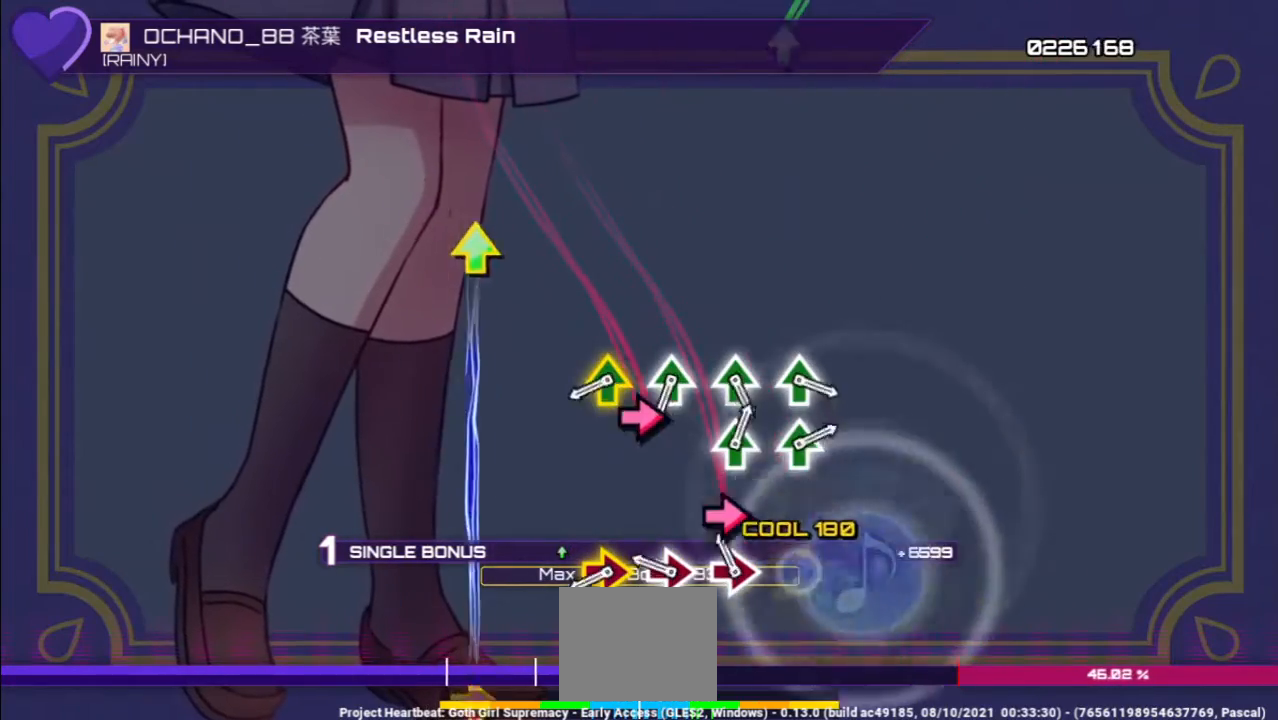
{"buttons": ["L1"], "right_stick": "center", "events": [[167, "DPAD_RIGHT", "down"], [200, "CIRCLE", "up"], [367, "CIRCLE", "down"], [400, "DPAD_RIGHT", "up"], [467, "CIRCLE", "up"]]}
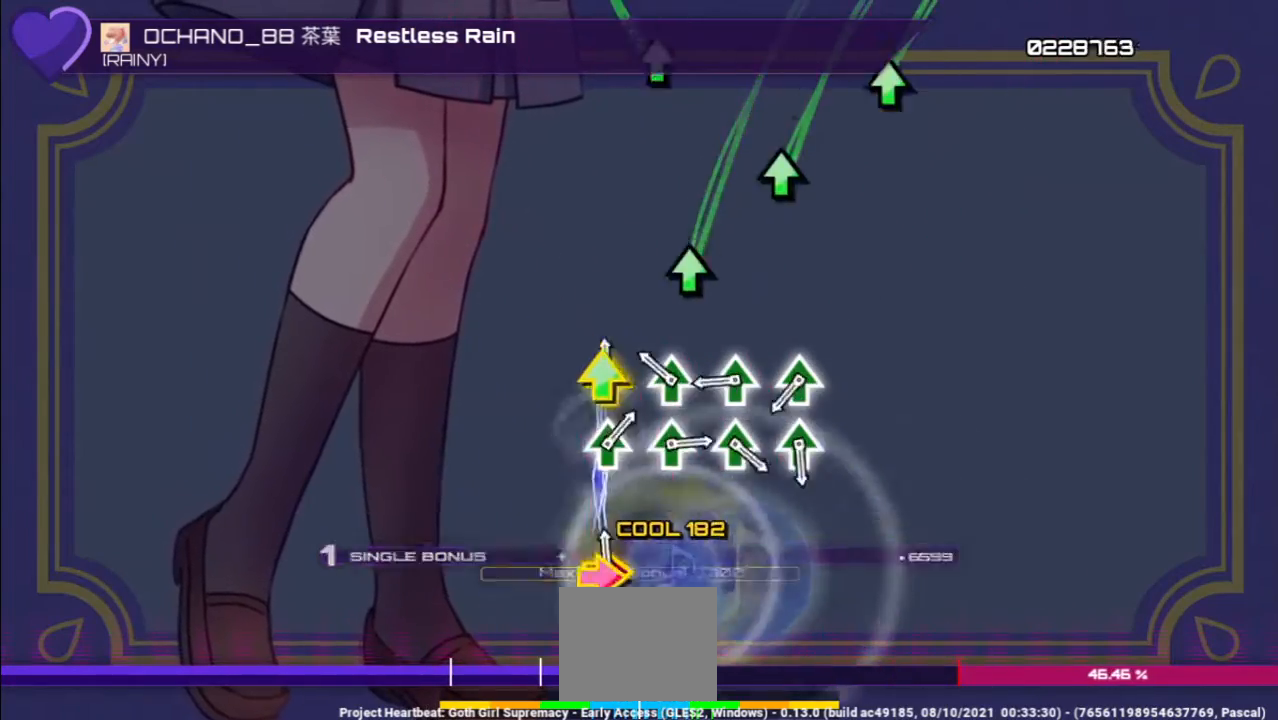
{"buttons": ["L1", "DPAD_UP"], "right_stick": "center", "events": [[67, "CIRCLE", "down"], [100, "DPAD_UP", "down"], [200, "CIRCLE", "up"], [267, "TRIANGLE", "down"], [300, "DPAD_UP", "up"], [467, "DPAD_UP", "down"], [500, "TRIANGLE", "up"]]}
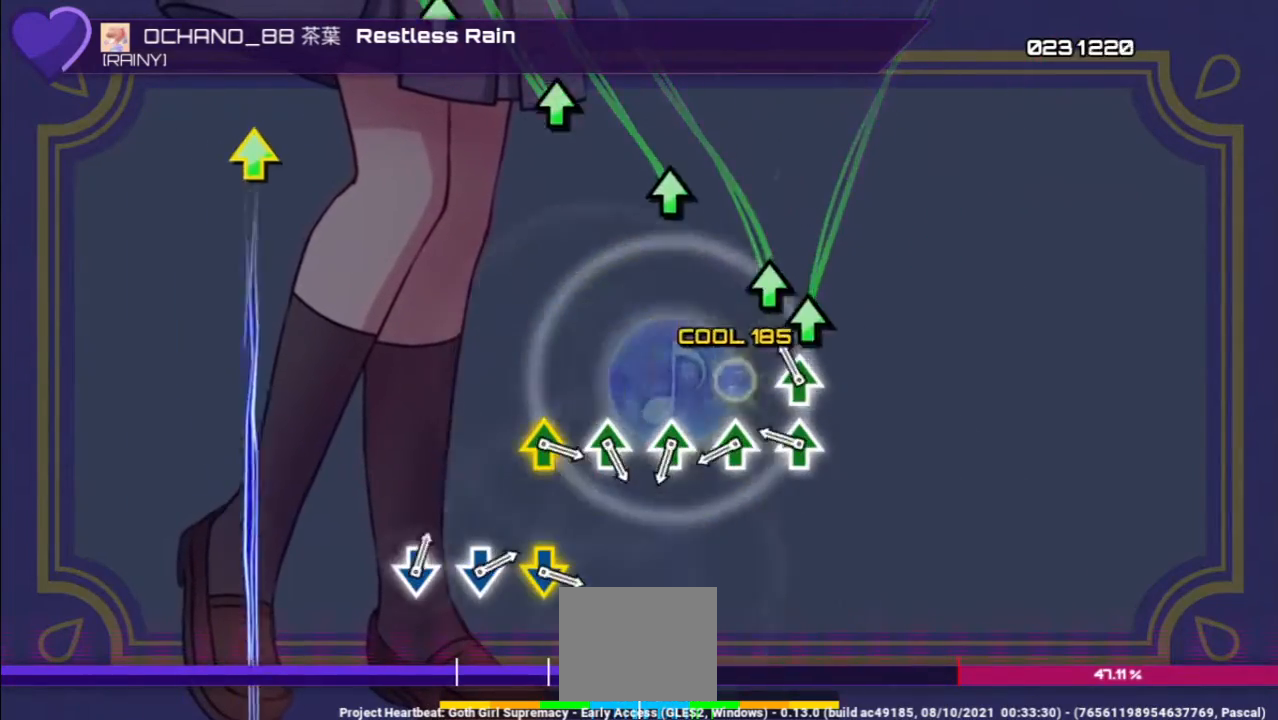
{"buttons": ["L1", "DPAD_UP"], "right_stick": "center", "events": [[133, "TRIANGLE", "down"], [200, "DPAD_UP", "up"], [367, "DPAD_UP", "down"], [367, "TRIANGLE", "up"]]}
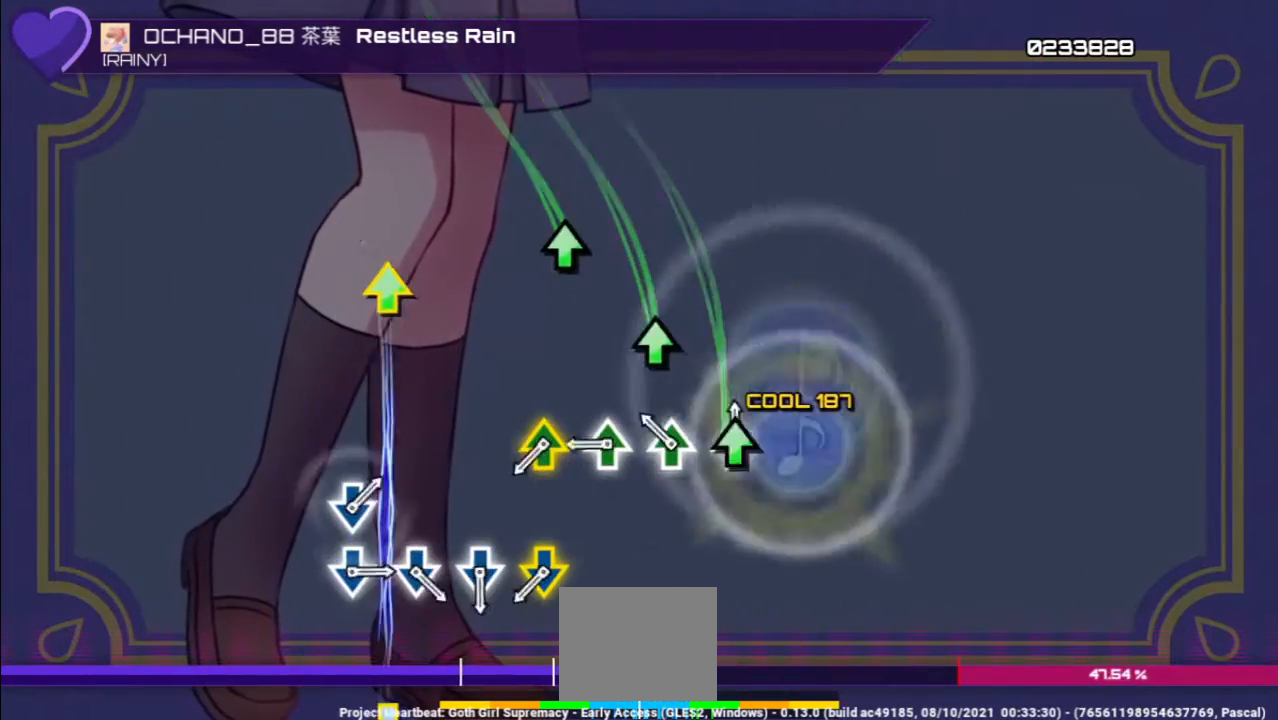
{"buttons": ["TRIANGLE", "L1"], "right_stick": "center", "events": [[33, "DPAD_UP", "up"], [33, "TRIANGLE", "down"], [267, "DPAD_UP", "down"], [267, "TRIANGLE", "up"], [433, "TRIANGLE", "down"], [467, "DPAD_UP", "up"]]}
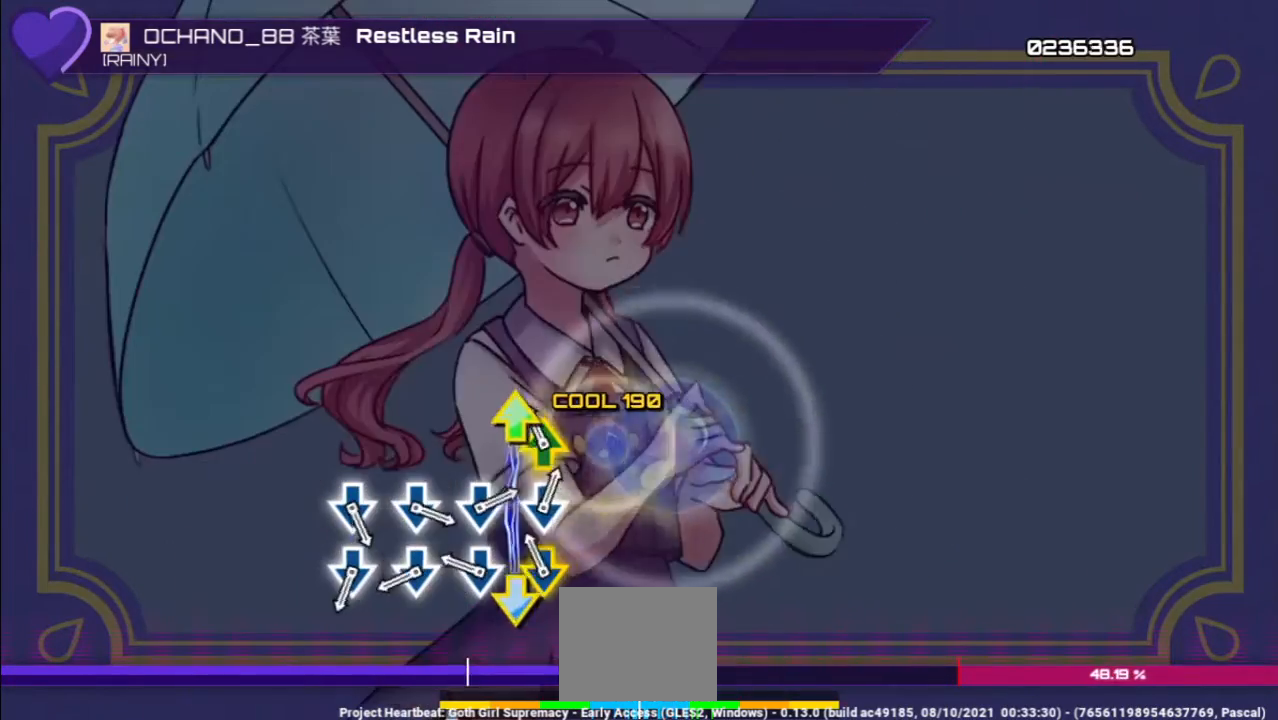
{"buttons": ["CROSS", "L1"], "right_stick": "center", "events": [[67, "TRIANGLE", "up"], [133, "TRIANGLE", "down"], [200, "DPAD_DOWN", "down"], [267, "TRIANGLE", "up"], [367, "CROSS", "down"], [367, "DPAD_DOWN", "up"]]}
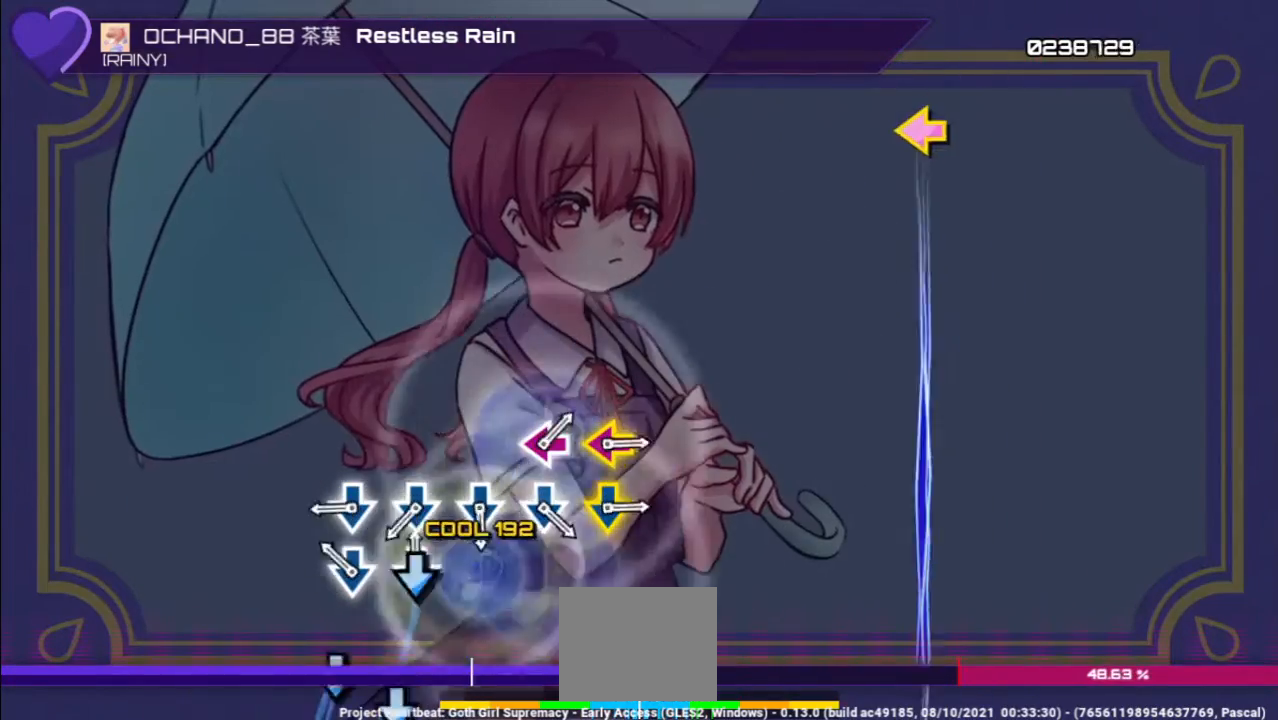
{"buttons": ["L1", "DPAD_DOWN"], "right_stick": "center", "events": [[67, "CROSS", "up"], [67, "DPAD_DOWN", "down"], [267, "CROSS", "down"], [267, "DPAD_DOWN", "up"], [467, "CROSS", "up"], [467, "DPAD_DOWN", "down"]]}
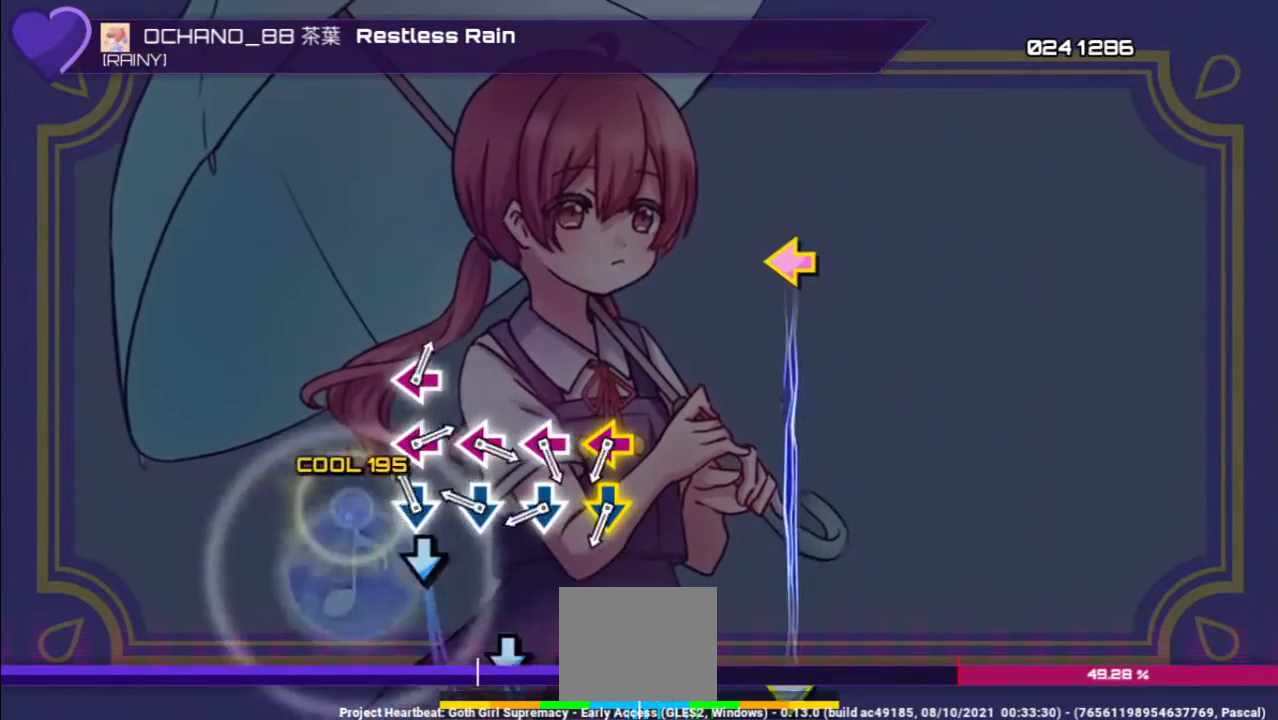
{"buttons": ["L1", "DPAD_DOWN"], "right_stick": "center", "events": [[167, "CROSS", "down"], [167, "DPAD_DOWN", "up"], [333, "DPAD_DOWN", "down"], [367, "CROSS", "up"]]}
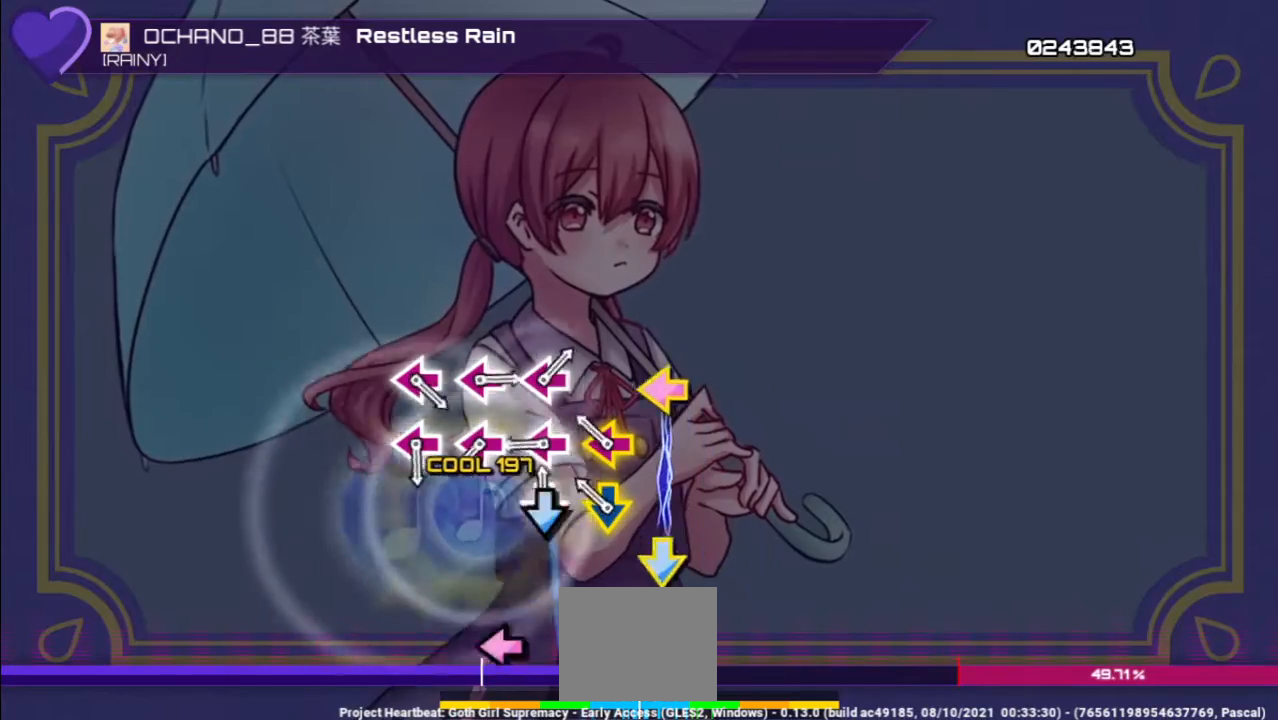
{"buttons": ["SQUARE", "L1"], "right_stick": "center", "events": [[67, "CROSS", "down"], [67, "DPAD_DOWN", "up"], [167, "CROSS", "up"], [267, "CROSS", "down"], [267, "DPAD_LEFT", "down"], [367, "CROSS", "up"], [467, "DPAD_LEFT", "up"], [467, "SQUARE", "down"]]}
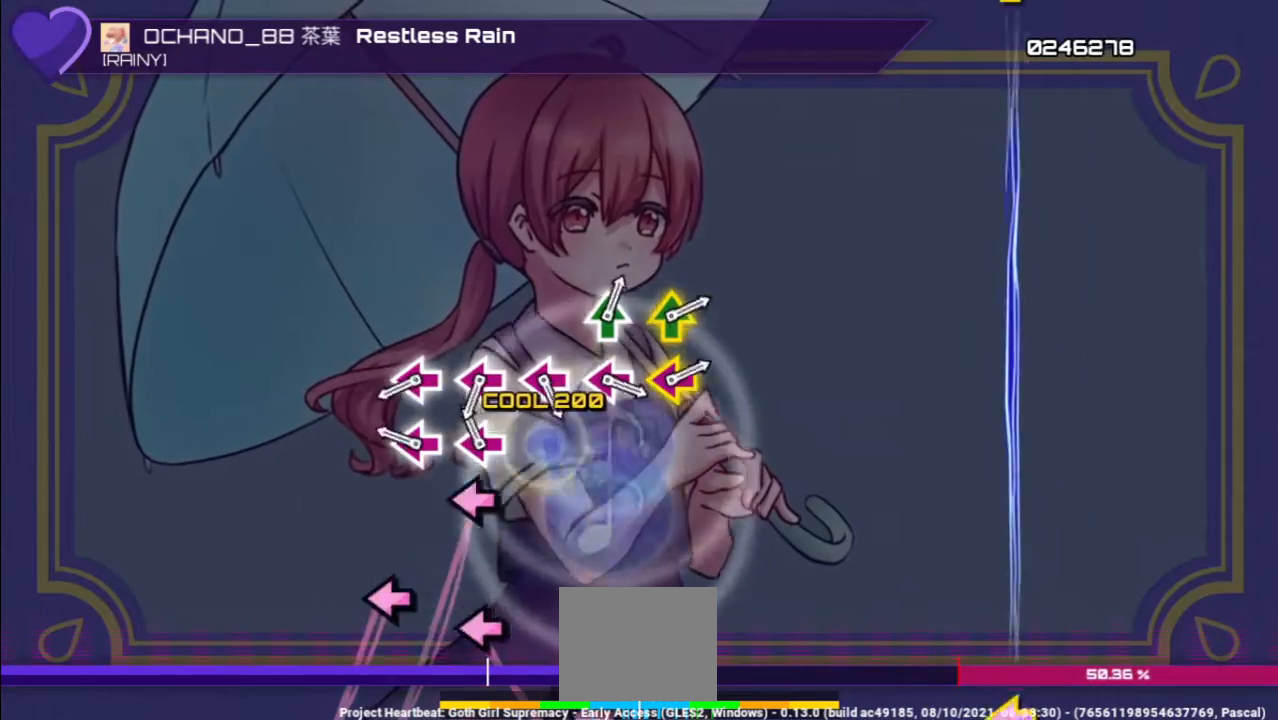
{"buttons": ["SQUARE", "L1"], "right_stick": "center", "events": [[167, "DPAD_LEFT", "down"], [200, "SQUARE", "up"], [333, "DPAD_LEFT", "up"], [367, "SQUARE", "down"]]}
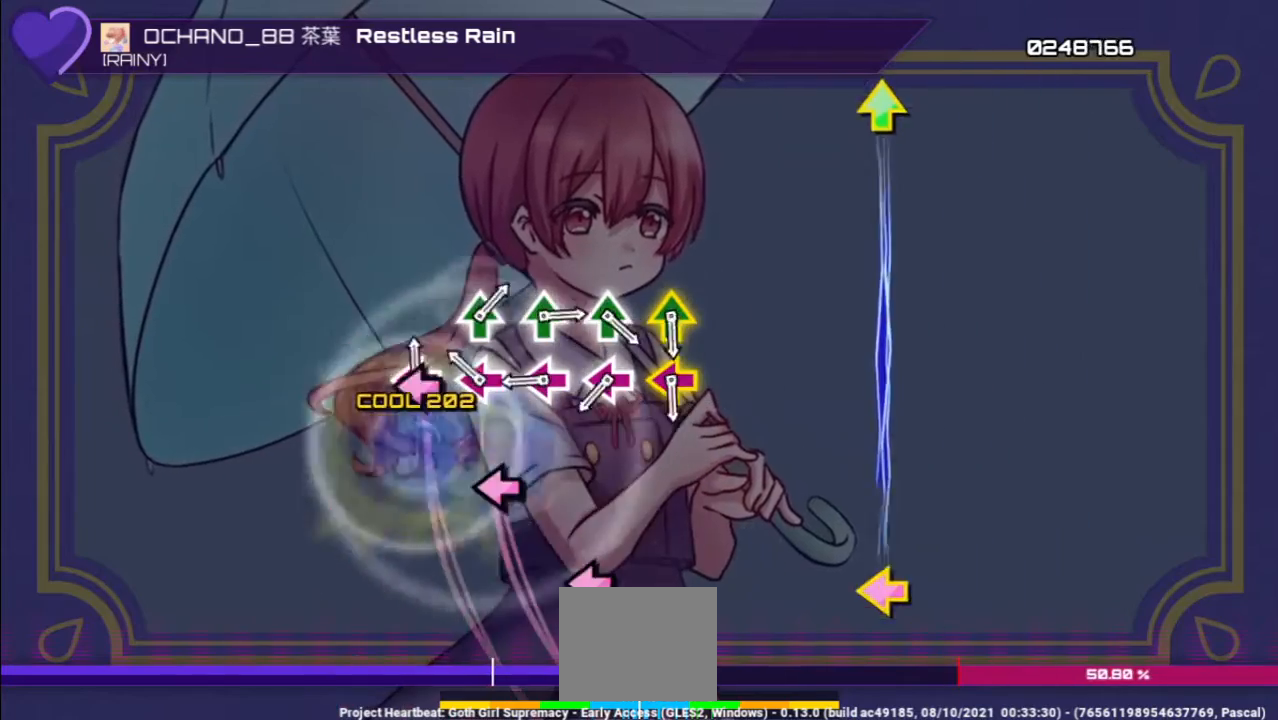
{"buttons": ["L1", "DPAD_LEFT"], "right_stick": "left", "events": [[67, "DPAD_LEFT", "down"], [100, "SQUARE", "up"], [267, "DPAD_LEFT", "up"], [267, "SQUARE", "down"], [433, "DPAD_LEFT", "down"], [467, "SQUARE", "up"], [467, "right_stick", "left"]]}
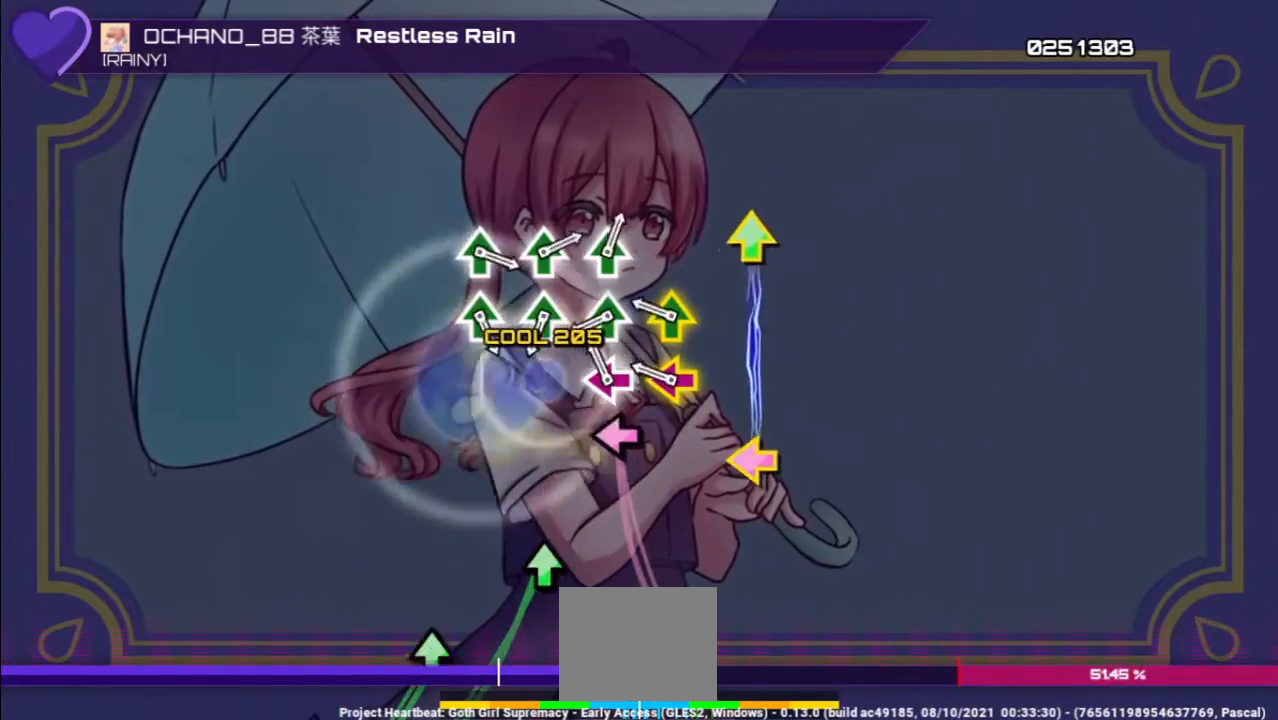
{"buttons": ["L1", "DPAD_UP"], "right_stick": "center", "events": [[67, "right_stick", "center"], [167, "SQUARE", "down"], [200, "DPAD_LEFT", "up"], [267, "SQUARE", "up"], [367, "DPAD_UP", "down"], [367, "SQUARE", "down"], [500, "SQUARE", "up"]]}
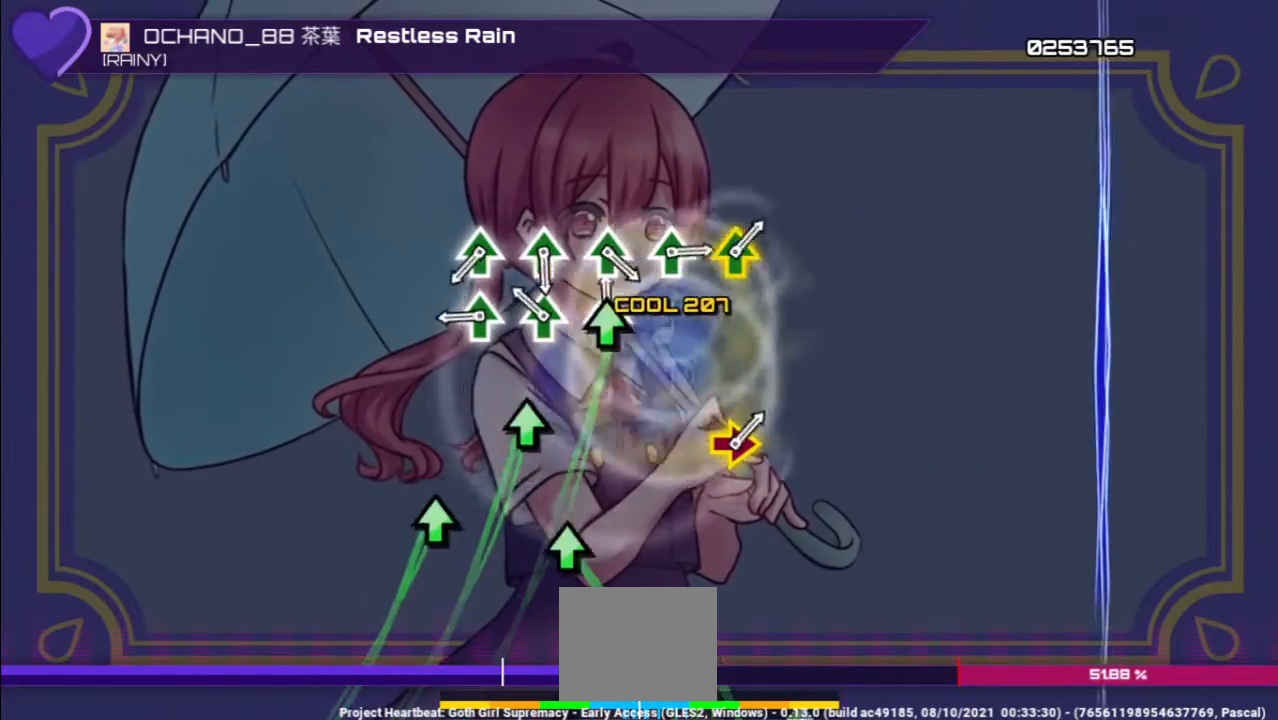
{"buttons": ["TRIANGLE", "L1"], "right_stick": "center", "events": [[67, "DPAD_UP", "up"], [67, "TRIANGLE", "down"], [267, "DPAD_UP", "down"], [267, "TRIANGLE", "up"], [467, "TRIANGLE", "down"], [500, "DPAD_UP", "up"]]}
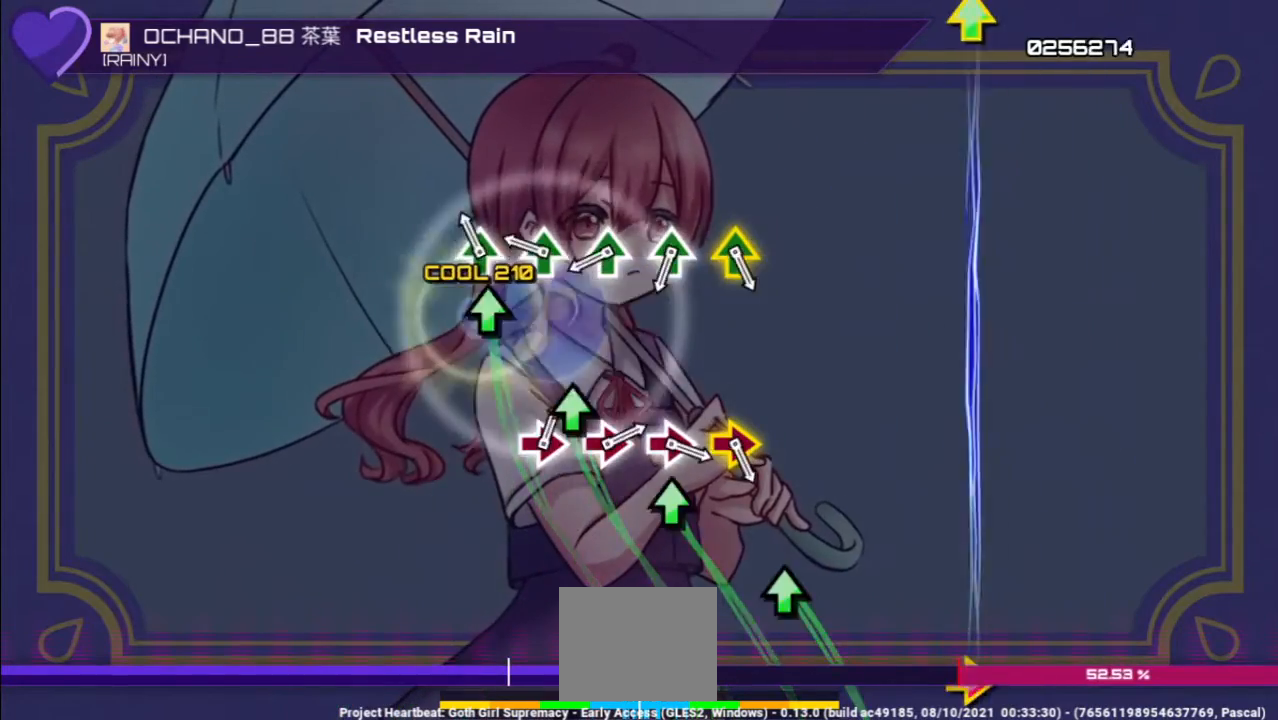
{"buttons": ["TRIANGLE", "L1"], "right_stick": "center", "events": [[167, "DPAD_UP", "down"], [200, "TRIANGLE", "up"], [367, "DPAD_UP", "up"], [367, "TRIANGLE", "down"]]}
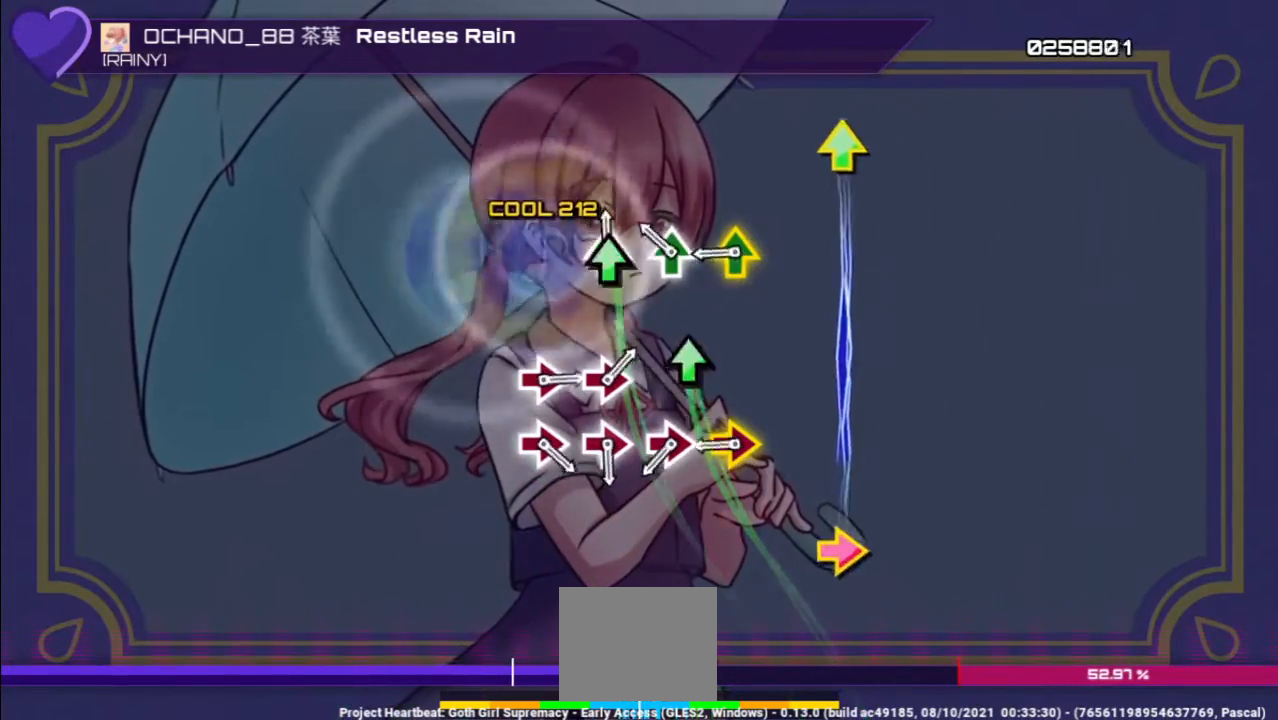
{"buttons": ["CIRCLE", "L1", "DPAD_UP"], "right_stick": "center", "events": [[67, "DPAD_UP", "down"], [67, "TRIANGLE", "up"], [233, "TRIANGLE", "down"], [300, "DPAD_UP", "up"], [367, "TRIANGLE", "up"], [433, "CIRCLE", "down"], [433, "DPAD_UP", "down"]]}
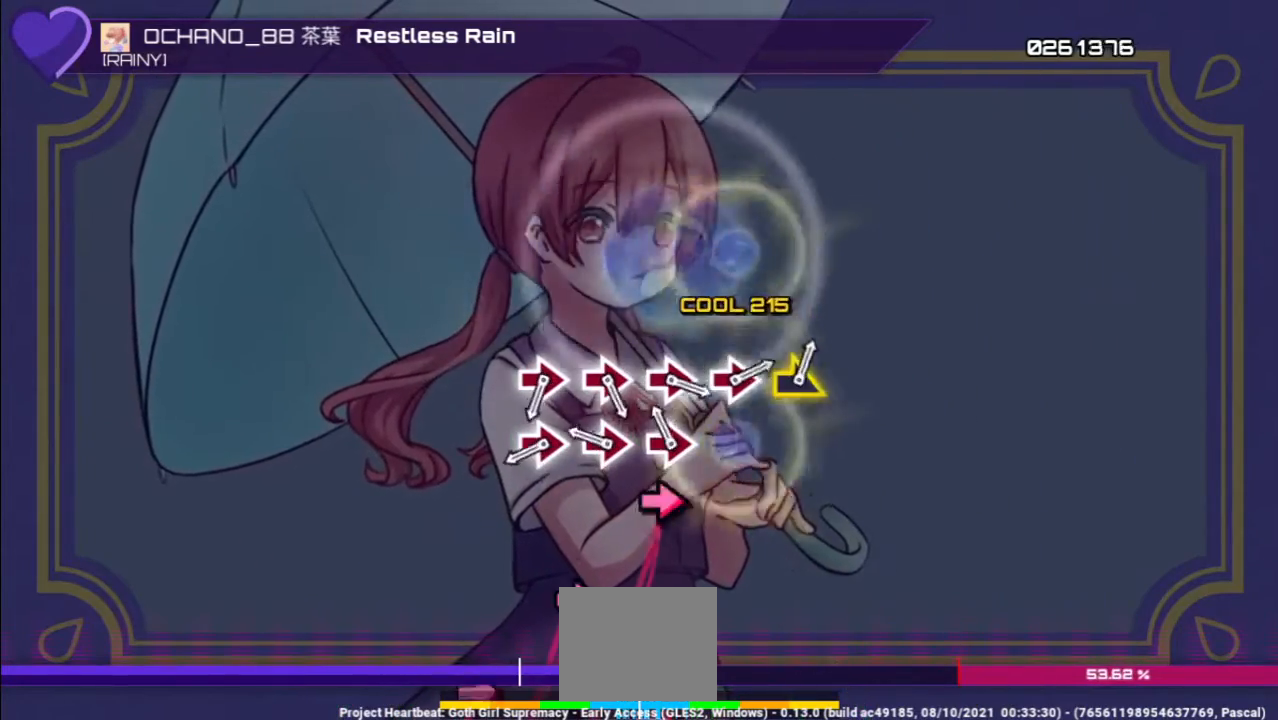
{"buttons": ["L1", "DPAD_RIGHT"], "right_stick": "center", "events": [[100, "CIRCLE", "up"], [133, "DPAD_UP", "up"], [167, "CIRCLE", "down"], [333, "DPAD_RIGHT", "down"], [367, "CIRCLE", "up"]]}
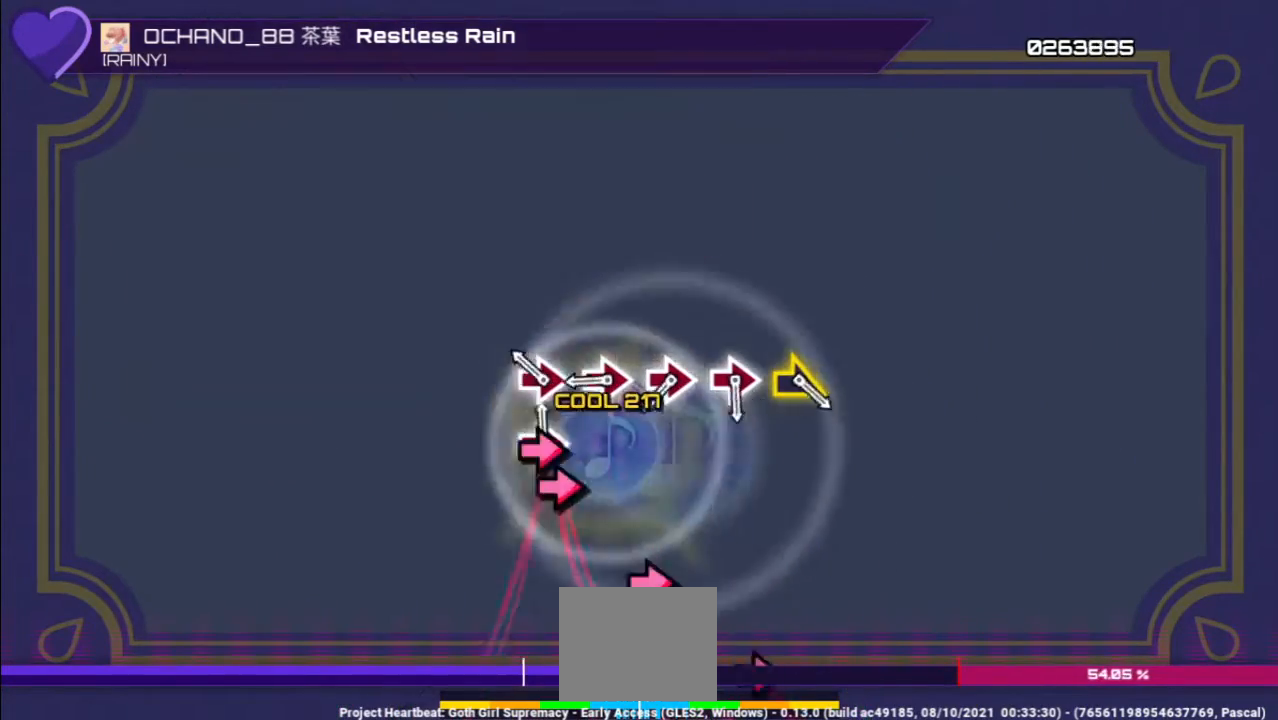
{"buttons": ["CIRCLE", "L1"], "right_stick": "center", "events": [[33, "CIRCLE", "down"], [67, "DPAD_RIGHT", "up"], [267, "CIRCLE", "up"], [267, "DPAD_RIGHT", "down"], [467, "CIRCLE", "down"], [467, "DPAD_RIGHT", "up"]]}
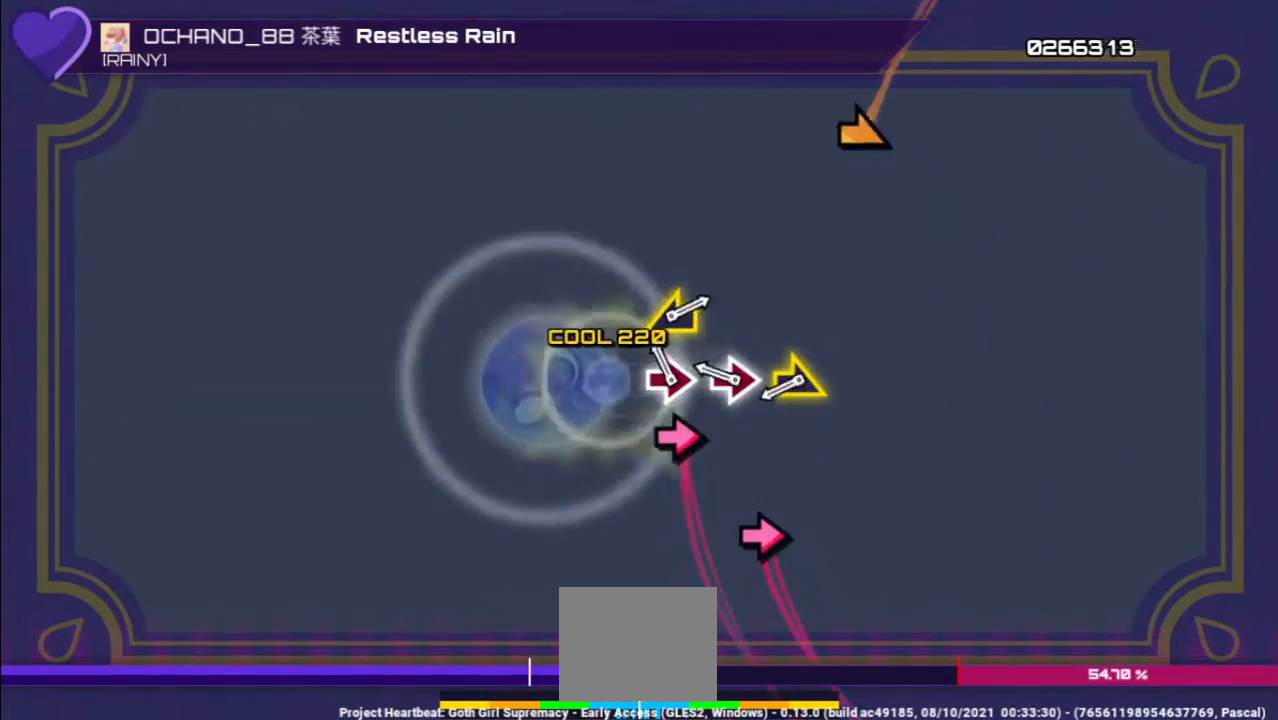
{"buttons": ["L1"], "right_stick": "center", "events": [[133, "DPAD_RIGHT", "down"], [167, "CIRCLE", "up"], [333, "CIRCLE", "down"], [367, "DPAD_RIGHT", "up"], [400, "CIRCLE", "up"]]}
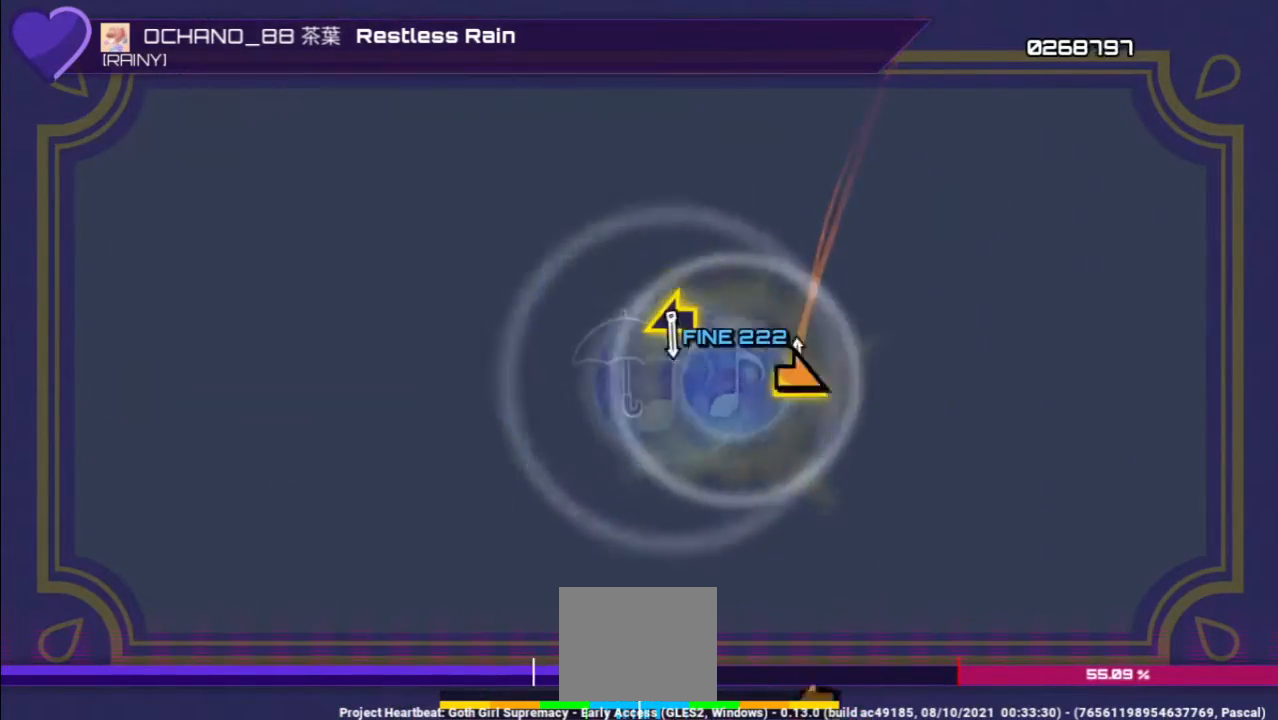
{"buttons": [], "right_stick": "center", "events": [[67, "right_stick", "up"], [167, "right_stick", "center"], [267, "L1", "up"]]}
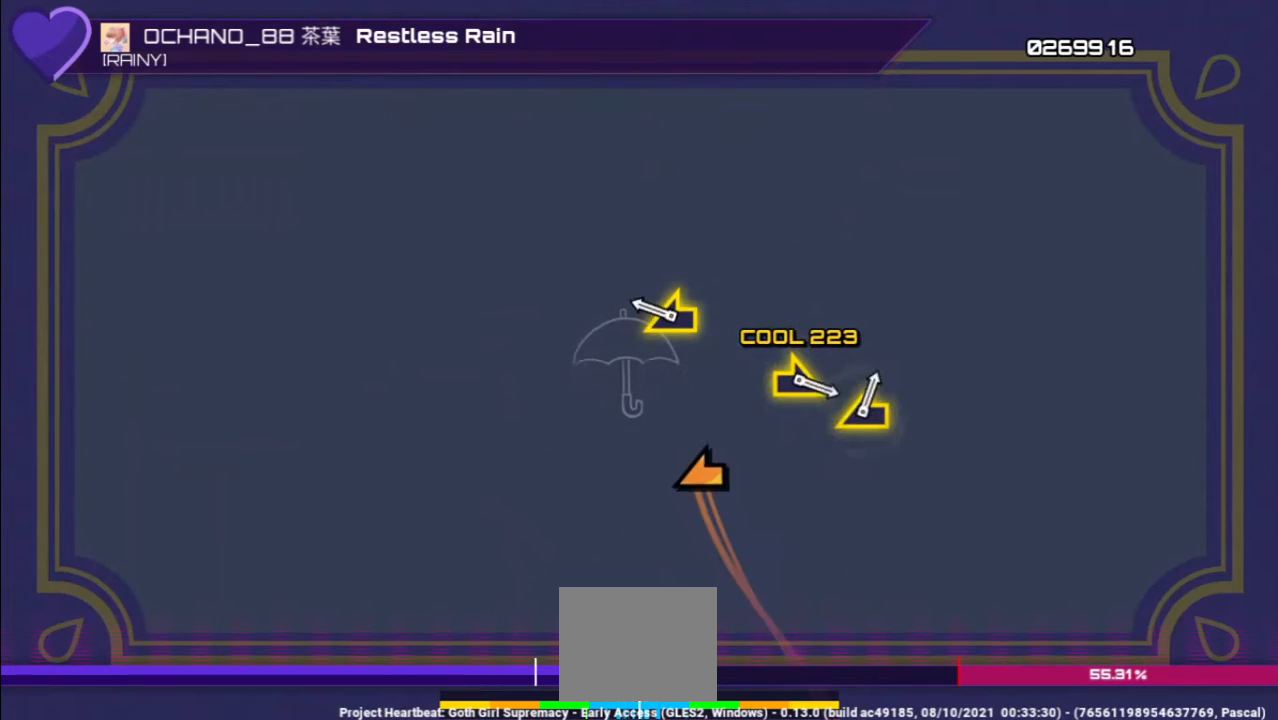
{"buttons": ["L2"], "right_stick": "center", "events": [[367, "L2", "down"]]}